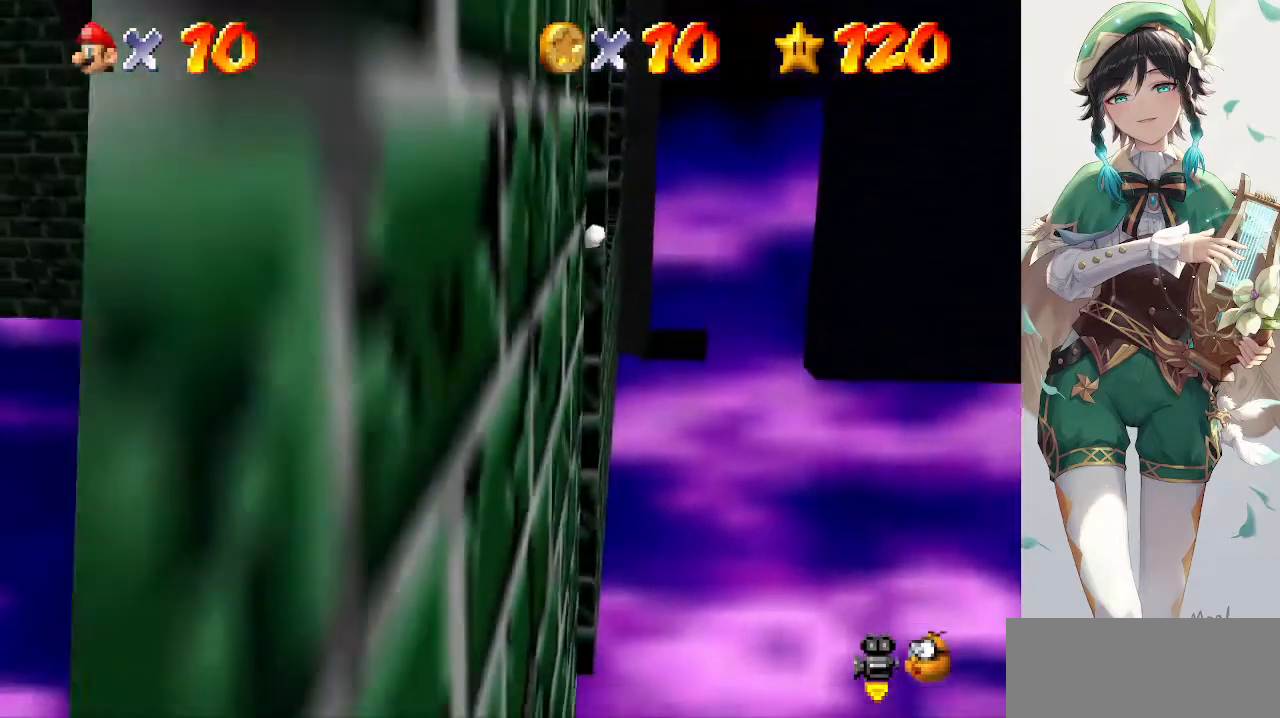
Gameplay with a controller (Nintendo layout); each line is a JSON object with the inputs held at the frame after it. "events" lists button and stick changes between this image and that frame as [ms after this image, input, new state], when the widget could be followed in between. Not read: L3 R3.
{"buttons": ["A"], "left_stick": "up-right", "events": [[33, "A", "up"], [67, "left_stick", "down-right"], [200, "A", "down"], [200, "left_stick", "right"], [500, "left_stick", "up-right"]]}
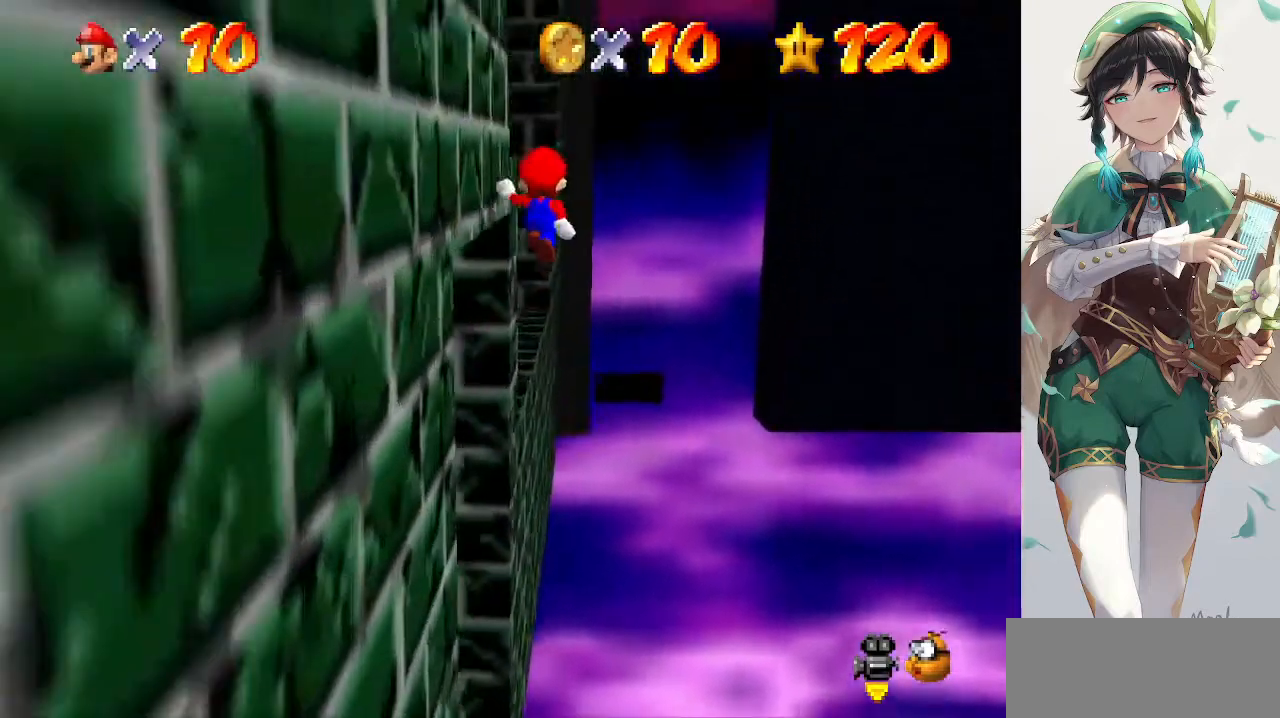
{"buttons": ["A"], "left_stick": "up-left", "events": [[233, "left_stick", "up"], [500, "left_stick", "up-left"]]}
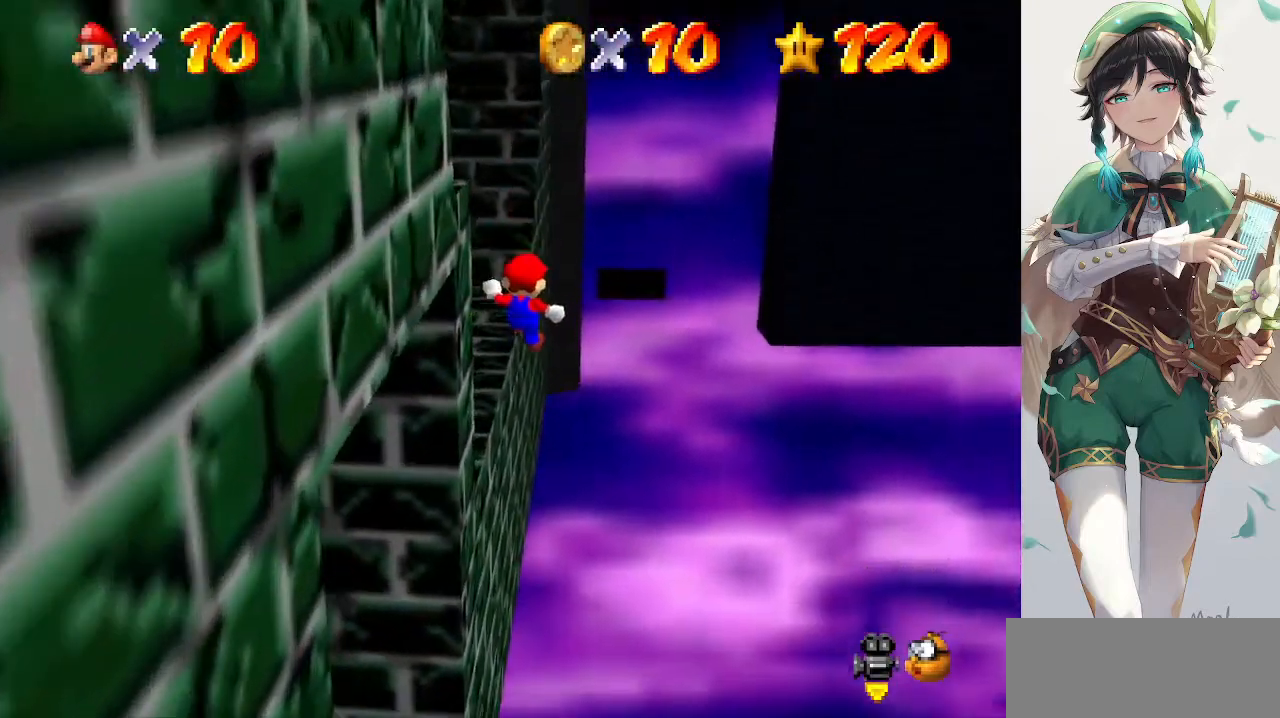
{"buttons": ["A"], "left_stick": "up-left", "events": [[300, "A", "up"], [300, "left_stick", "left"], [433, "A", "down"], [500, "left_stick", "up-left"]]}
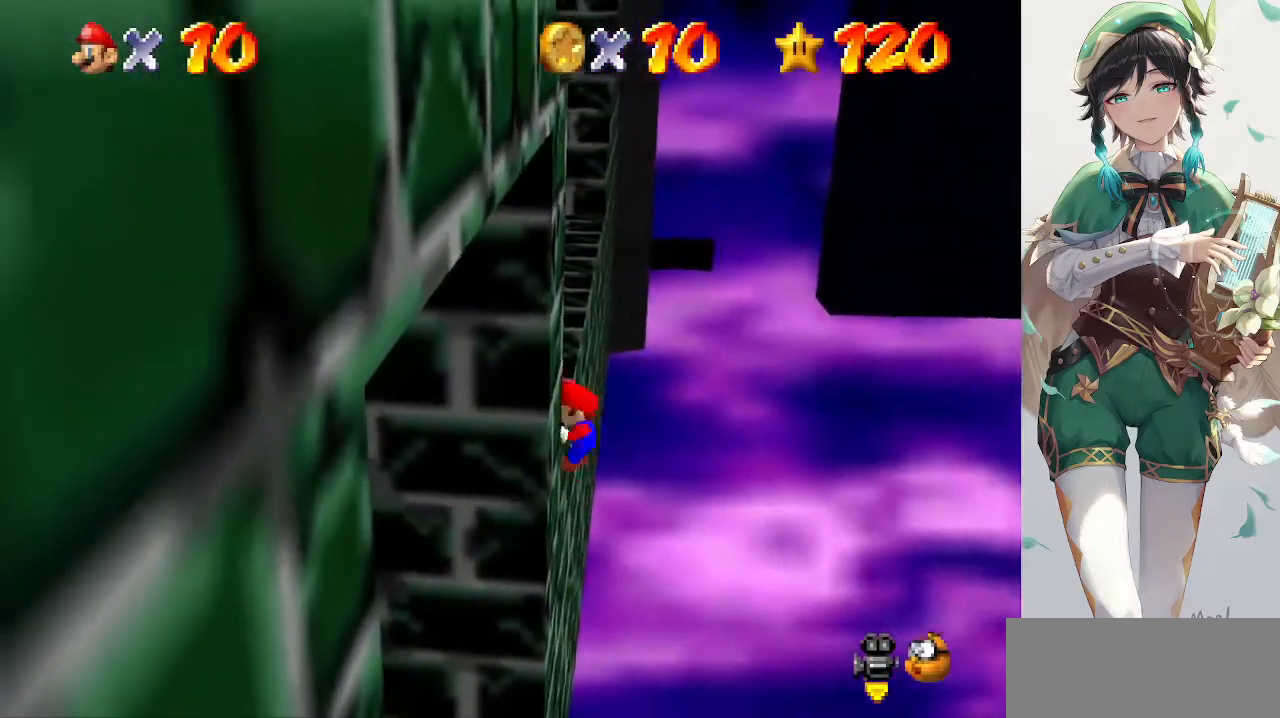
{"buttons": [], "left_stick": "center", "events": [[67, "A", "up"], [167, "left_stick", "center"], [200, "C_RIGHT", "down"], [300, "C_RIGHT", "up"], [333, "C_RIGHT", "down"], [467, "C_RIGHT", "up"]]}
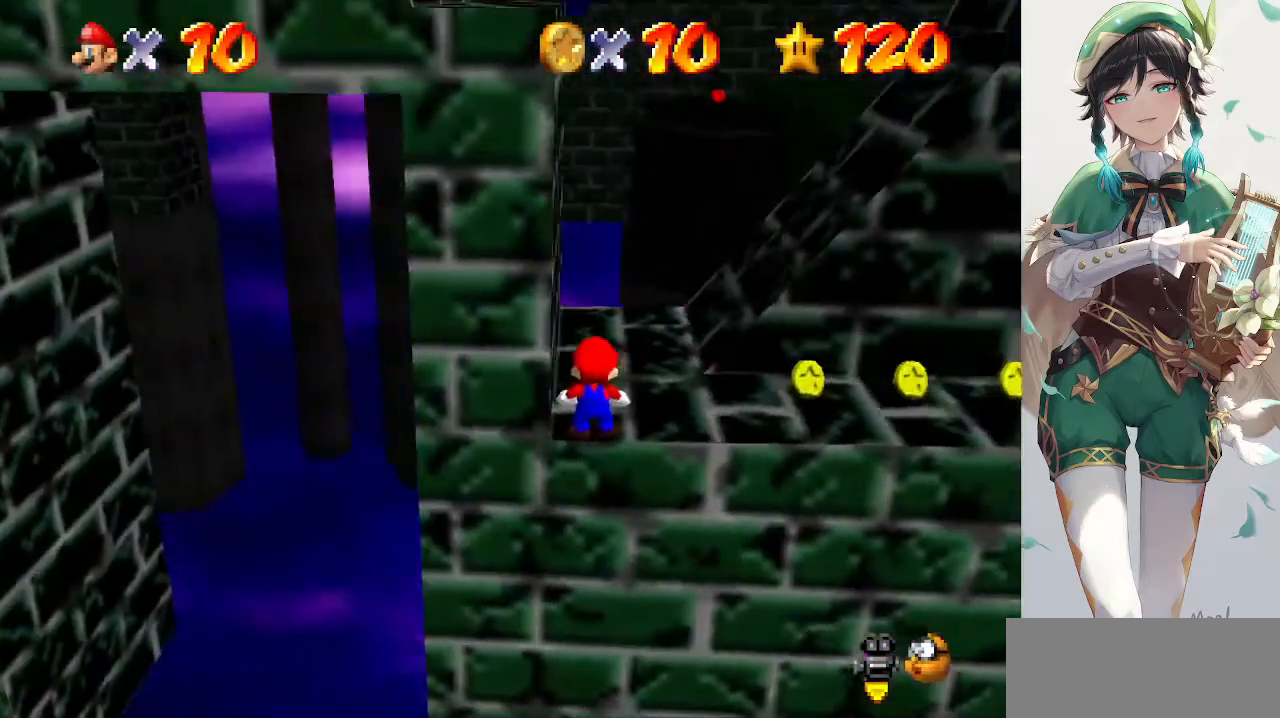
{"buttons": [], "left_stick": "right", "events": [[200, "left_stick", "right"]]}
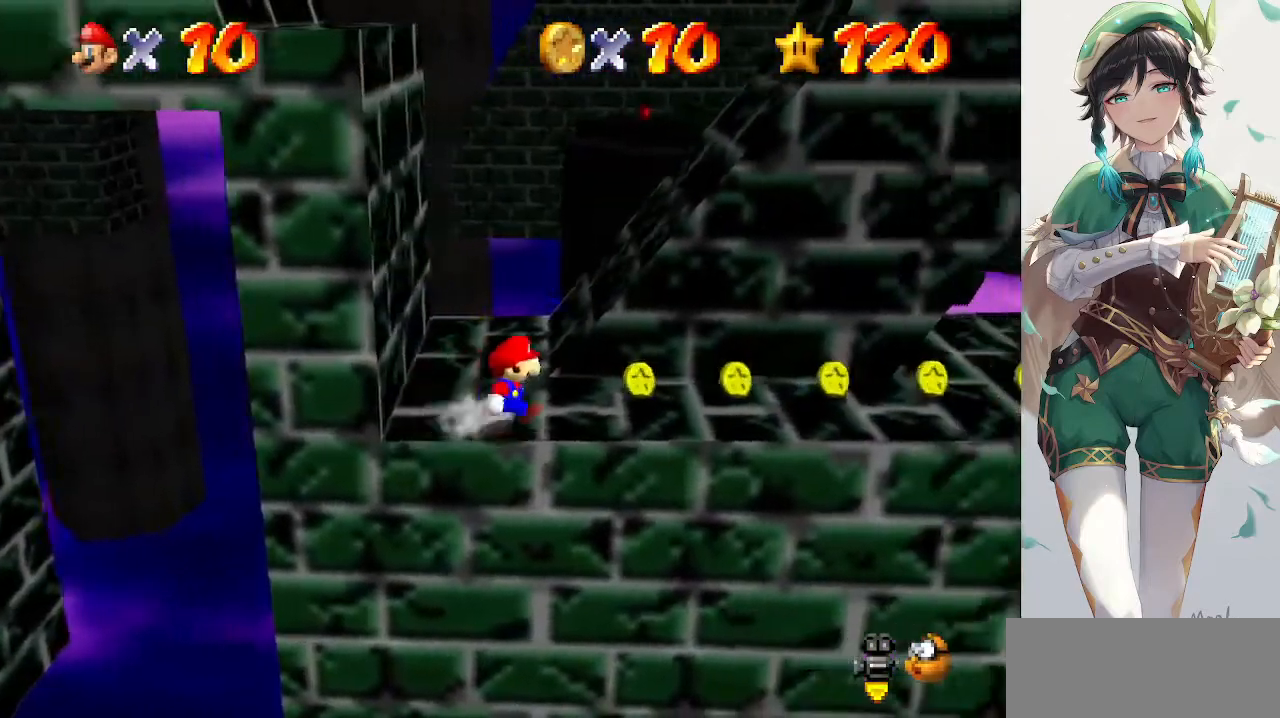
{"buttons": ["A"], "left_stick": "right", "events": [[167, "A", "down"]]}
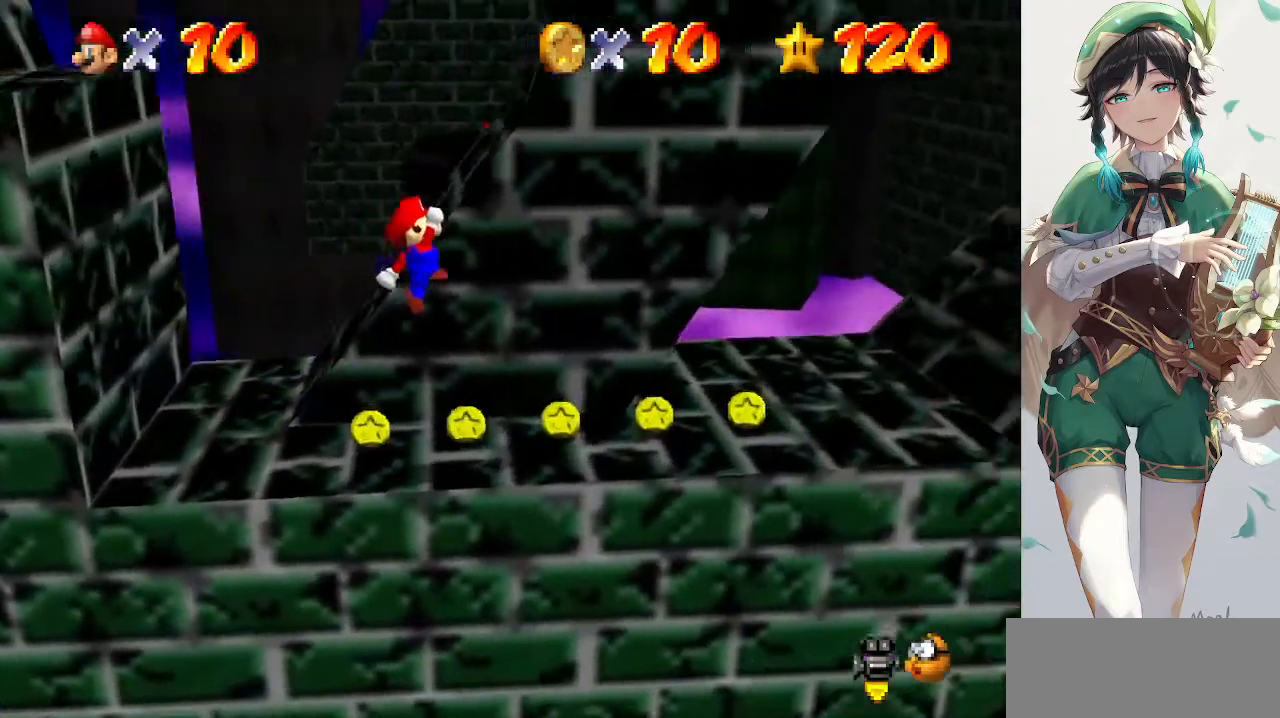
{"buttons": [], "left_stick": "right", "events": [[67, "left_stick", "left"], [233, "B", "down"], [233, "left_stick", "right"], [433, "B", "up"], [467, "A", "up"]]}
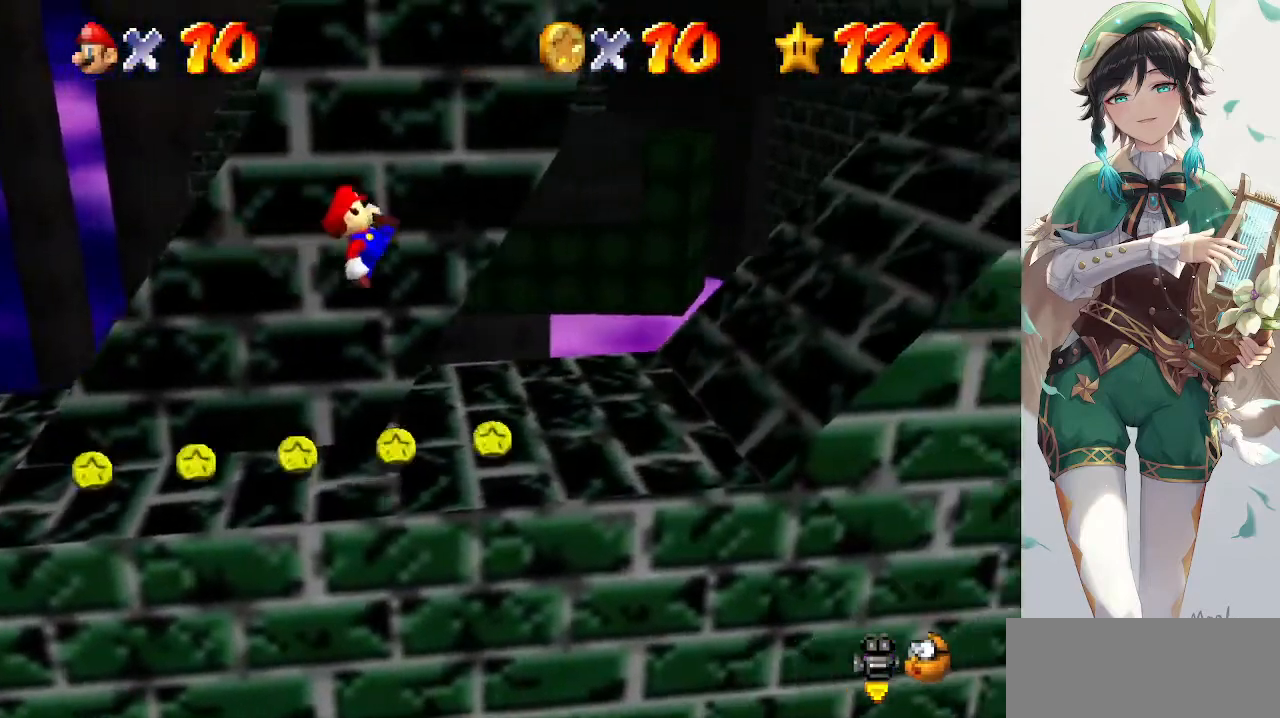
{"buttons": ["A"], "left_stick": "right", "events": [[400, "A", "down"]]}
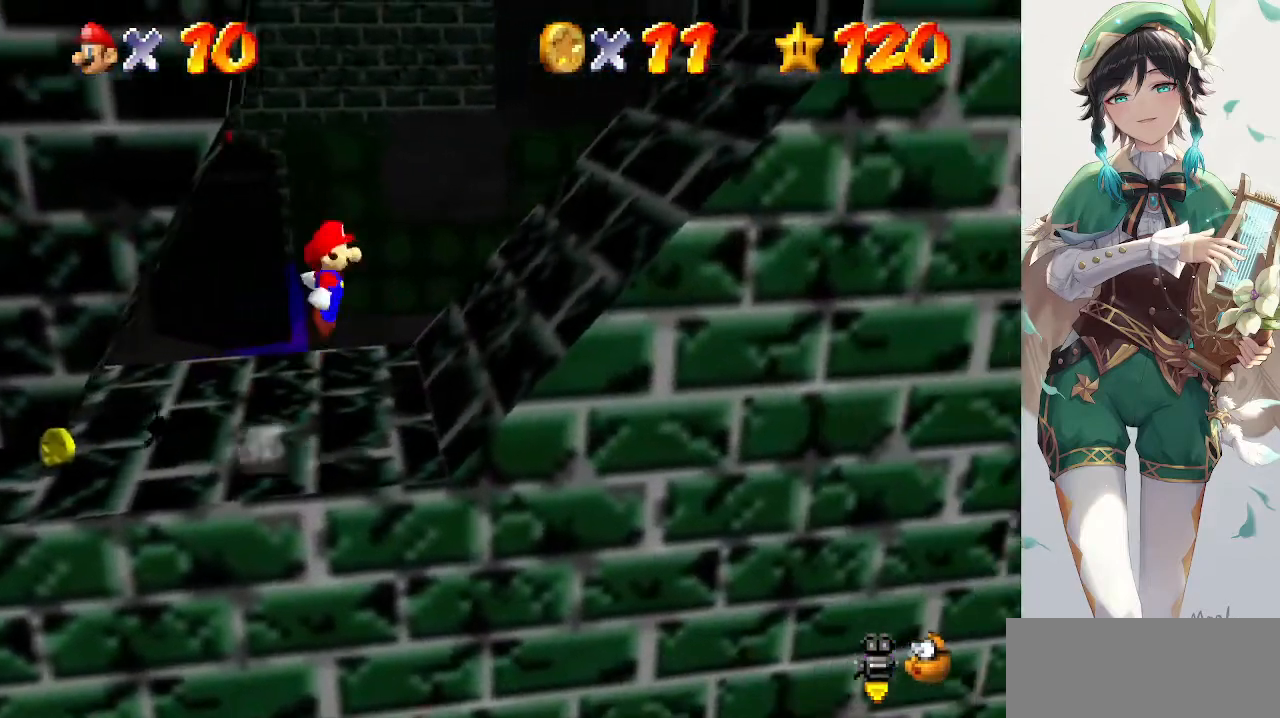
{"buttons": ["A"], "left_stick": "left", "events": [[133, "A", "up"], [200, "left_stick", "center"], [267, "left_stick", "right"], [467, "A", "down"], [500, "left_stick", "left"]]}
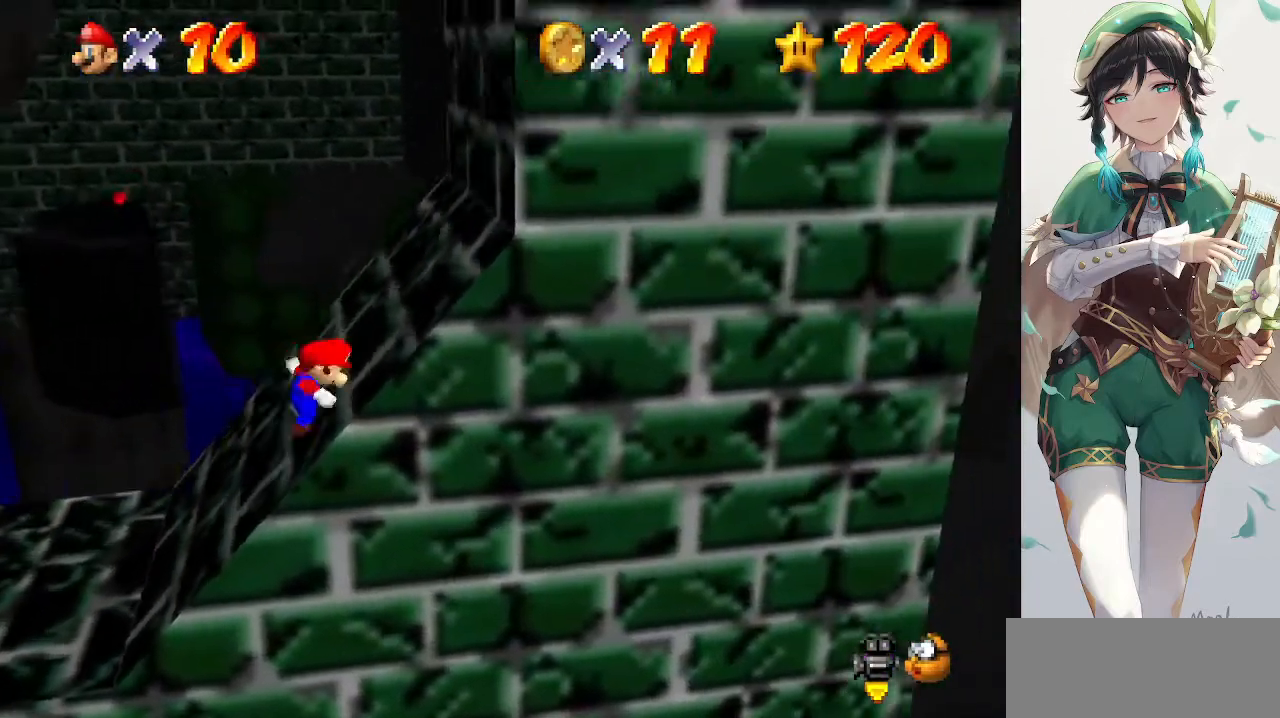
{"buttons": [], "left_stick": "center", "events": [[233, "left_stick", "right"], [300, "A", "up"], [433, "left_stick", "center"]]}
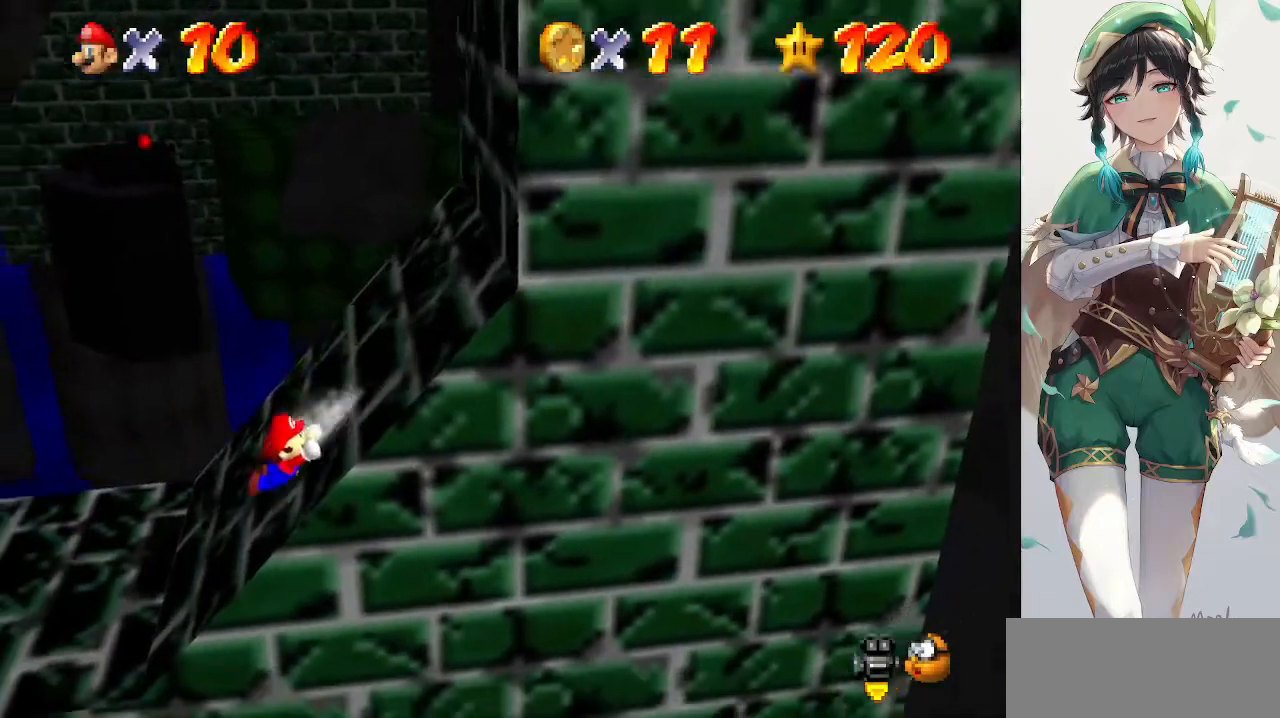
{"buttons": ["A"], "left_stick": "right", "events": [[200, "left_stick", "right"], [267, "A", "down"], [433, "A", "up"], [500, "A", "down"]]}
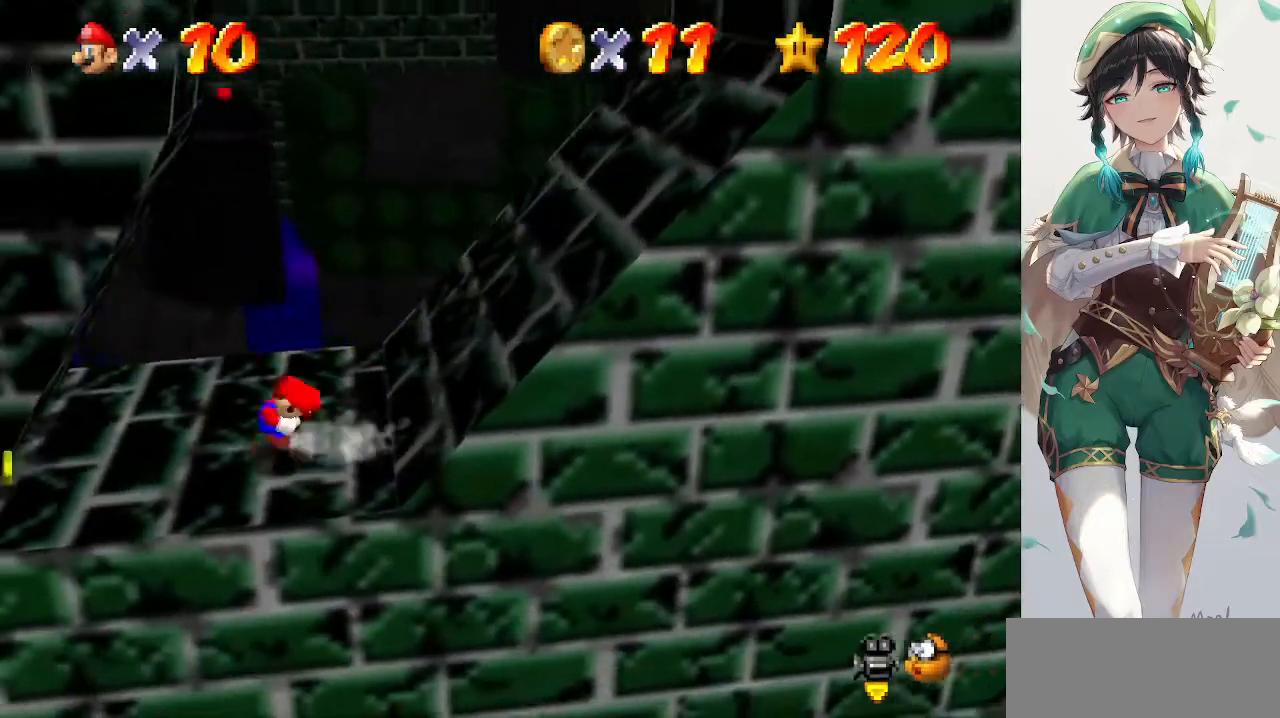
{"buttons": [], "left_stick": "center", "events": [[167, "A", "up"], [300, "left_stick", "center"]]}
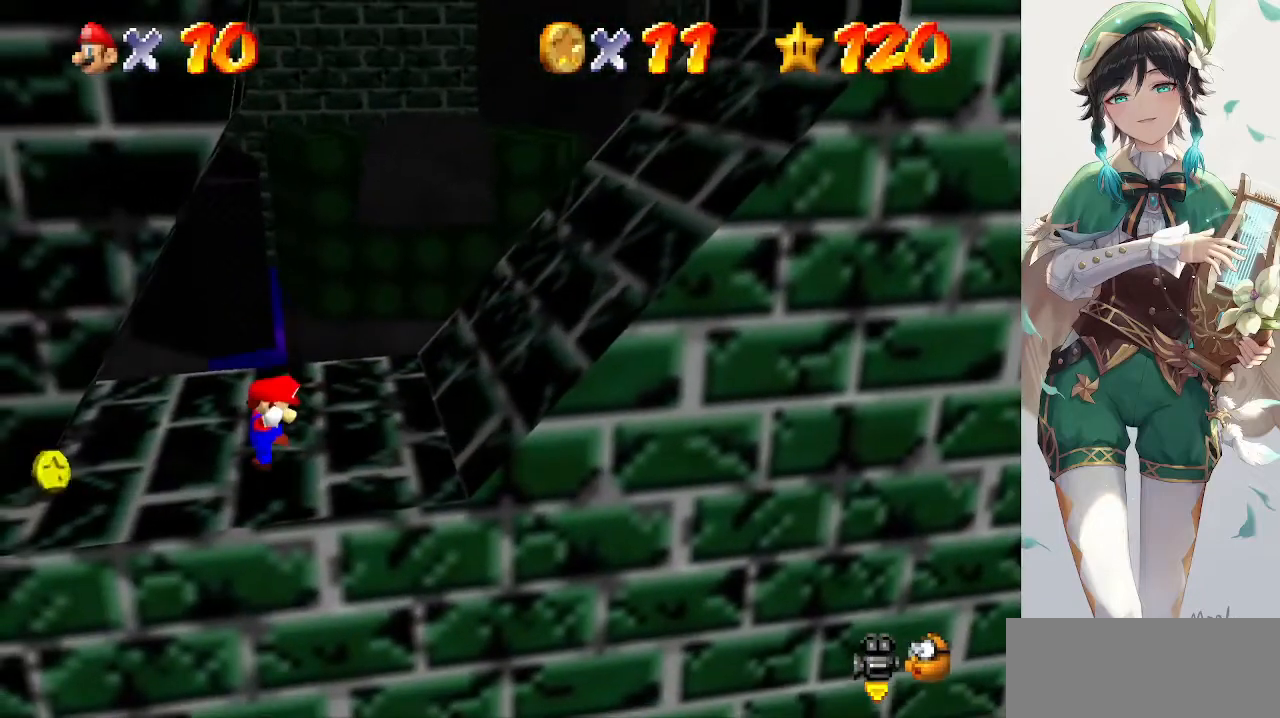
{"buttons": [], "left_stick": "right", "events": [[133, "left_stick", "right"], [167, "A", "down"], [300, "A", "up"]]}
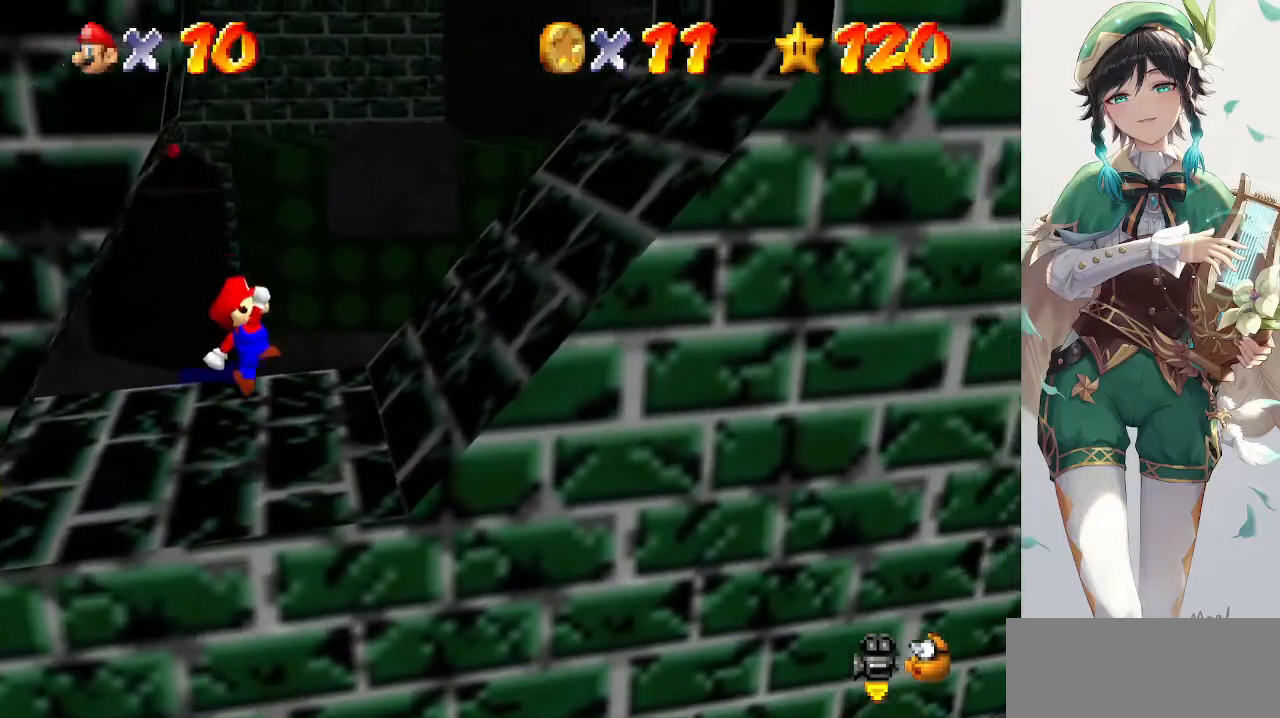
{"buttons": [], "left_stick": "right", "events": [[267, "A", "down"], [433, "A", "up"]]}
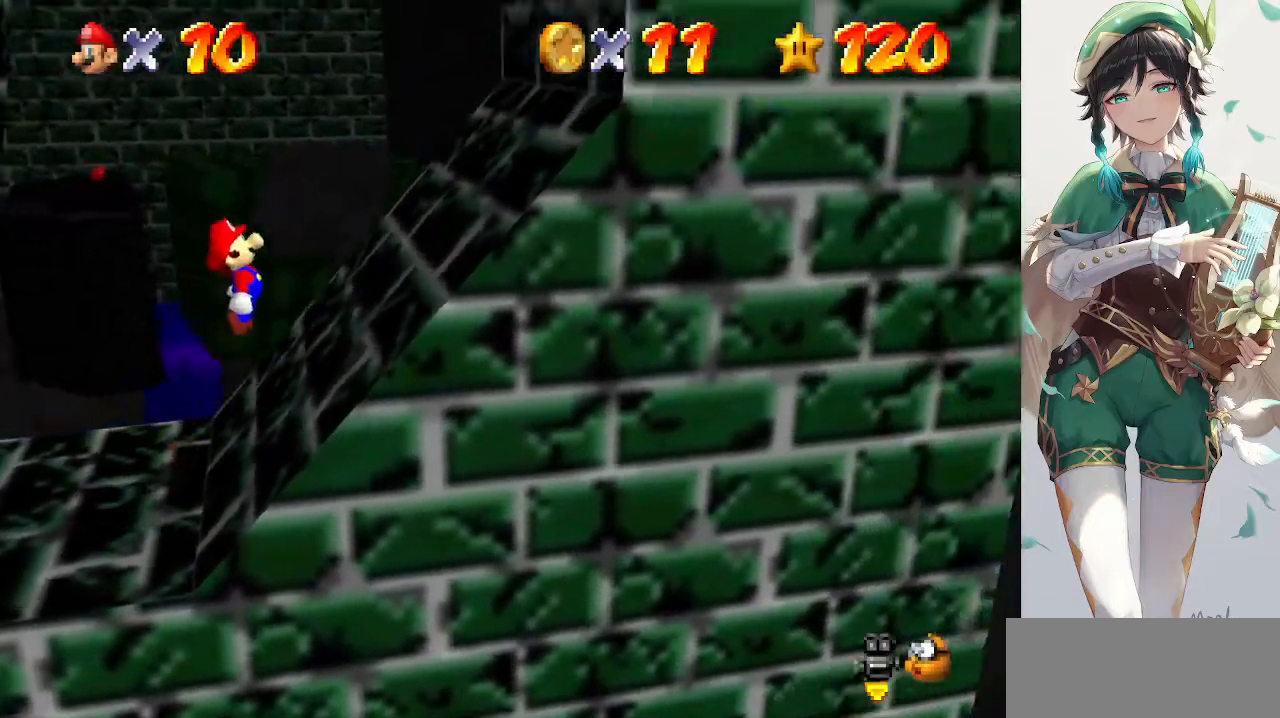
{"buttons": ["A"], "left_stick": "right", "events": [[200, "left_stick", "left"], [300, "A", "down"], [400, "left_stick", "center"], [467, "left_stick", "right"]]}
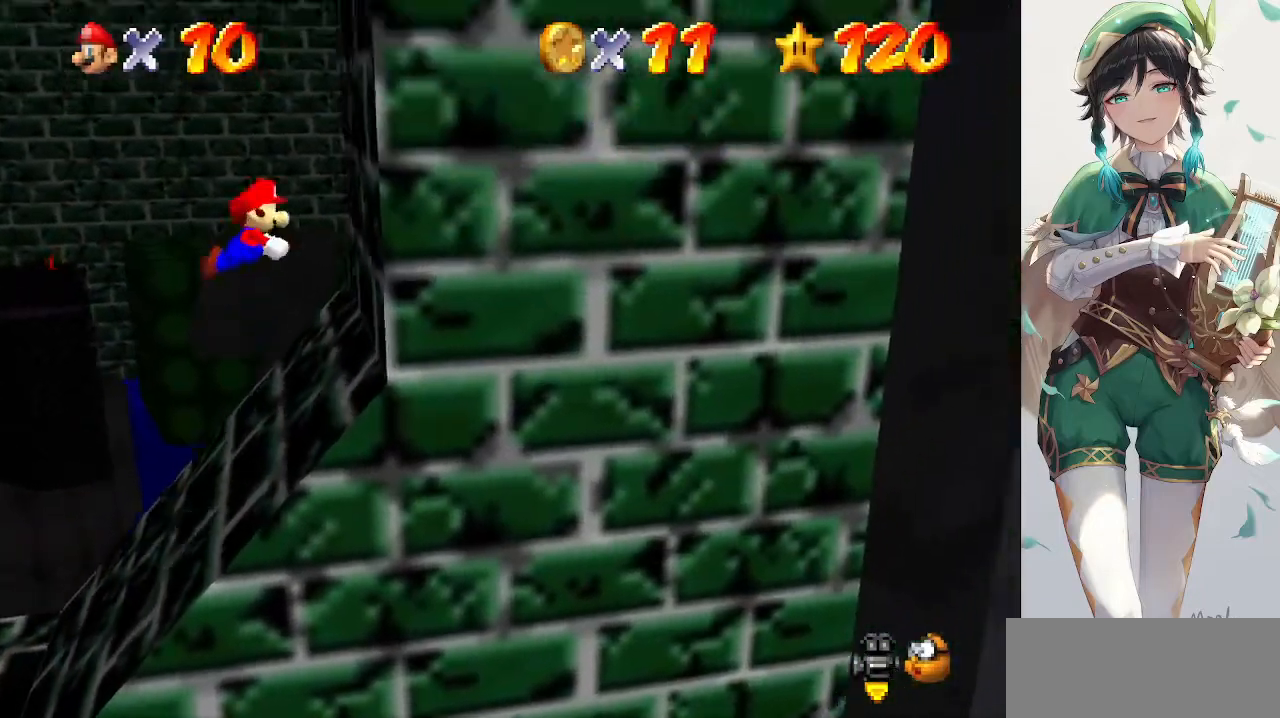
{"buttons": ["A"], "left_stick": "center", "events": [[133, "A", "up"], [133, "left_stick", "down-right"], [267, "A", "down"], [300, "A", "up"], [367, "A", "down"], [400, "A", "up"], [467, "A", "down"], [467, "left_stick", "center"]]}
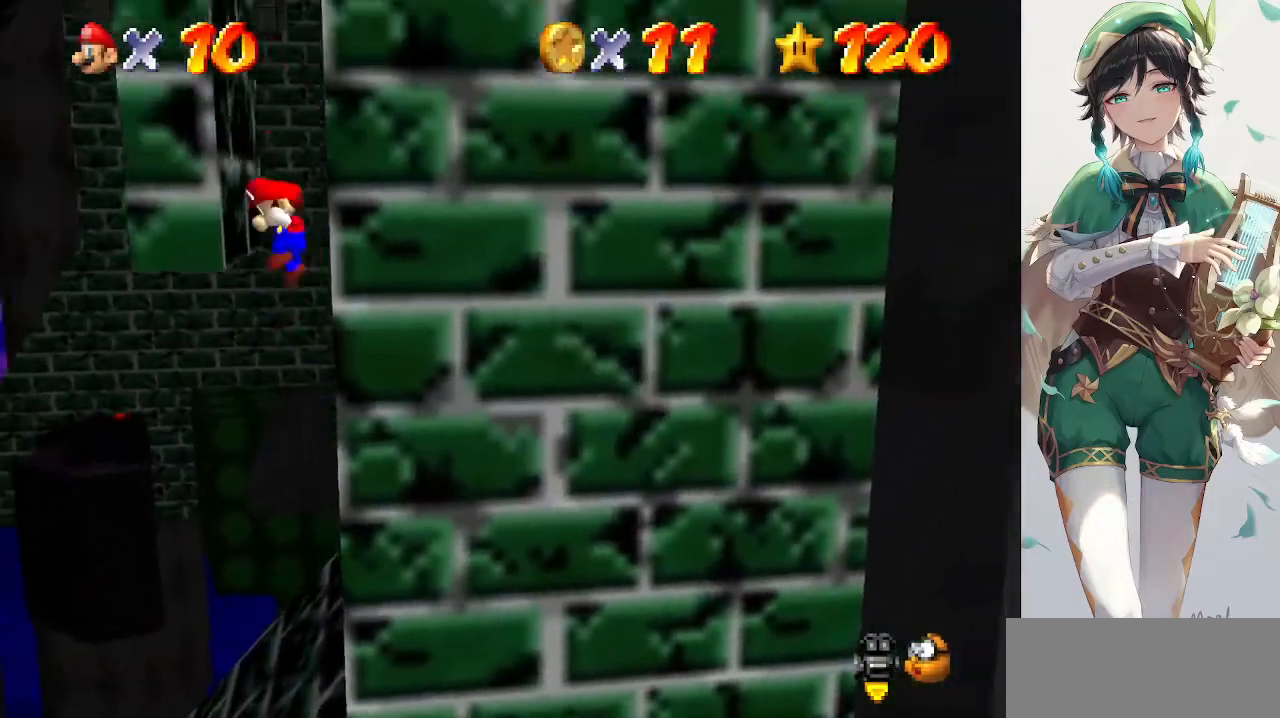
{"buttons": ["A"], "left_stick": "center", "events": [[33, "A", "up"], [67, "A", "down"], [167, "A", "up"], [200, "A", "down"], [233, "B", "down"], [267, "A", "up"], [267, "B", "up"], [333, "A", "down"], [400, "A", "up"], [433, "A", "down"]]}
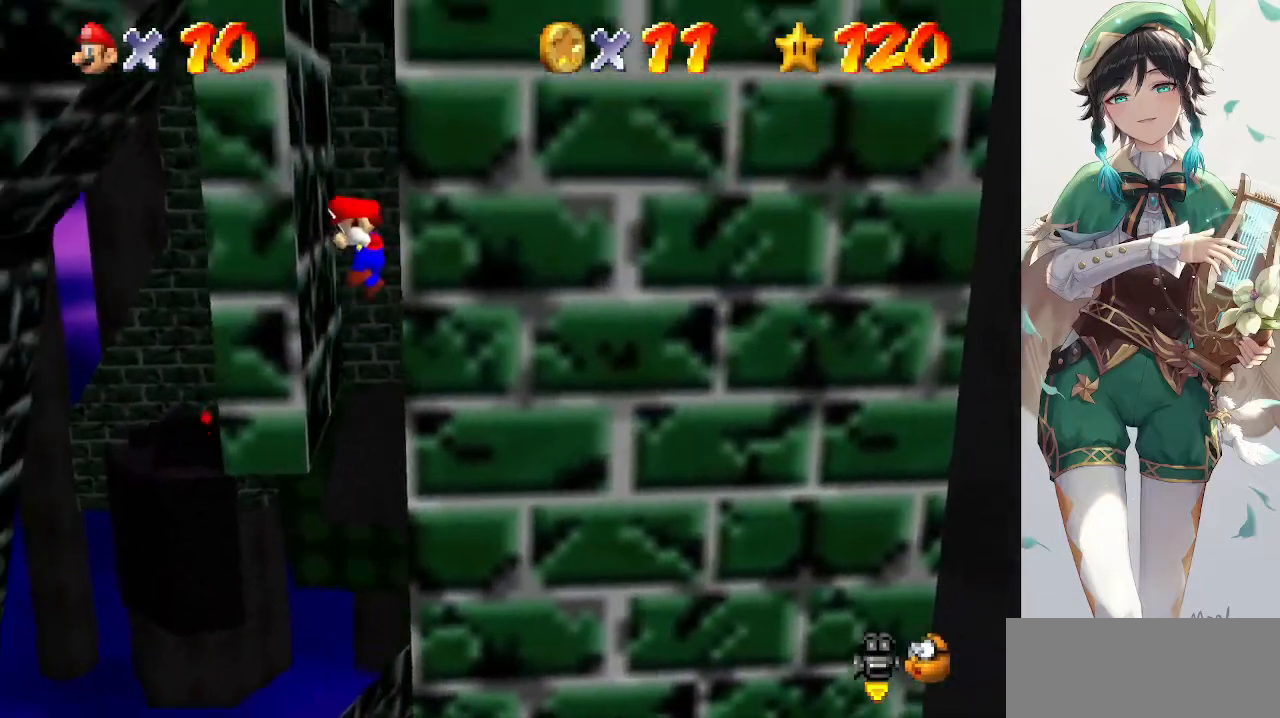
{"buttons": [], "left_stick": "center", "events": [[33, "A", "up"], [67, "A", "down"], [133, "A", "up"], [233, "A", "down"], [267, "A", "up"], [333, "A", "down"], [400, "A", "up"], [467, "A", "down"], [500, "A", "up"]]}
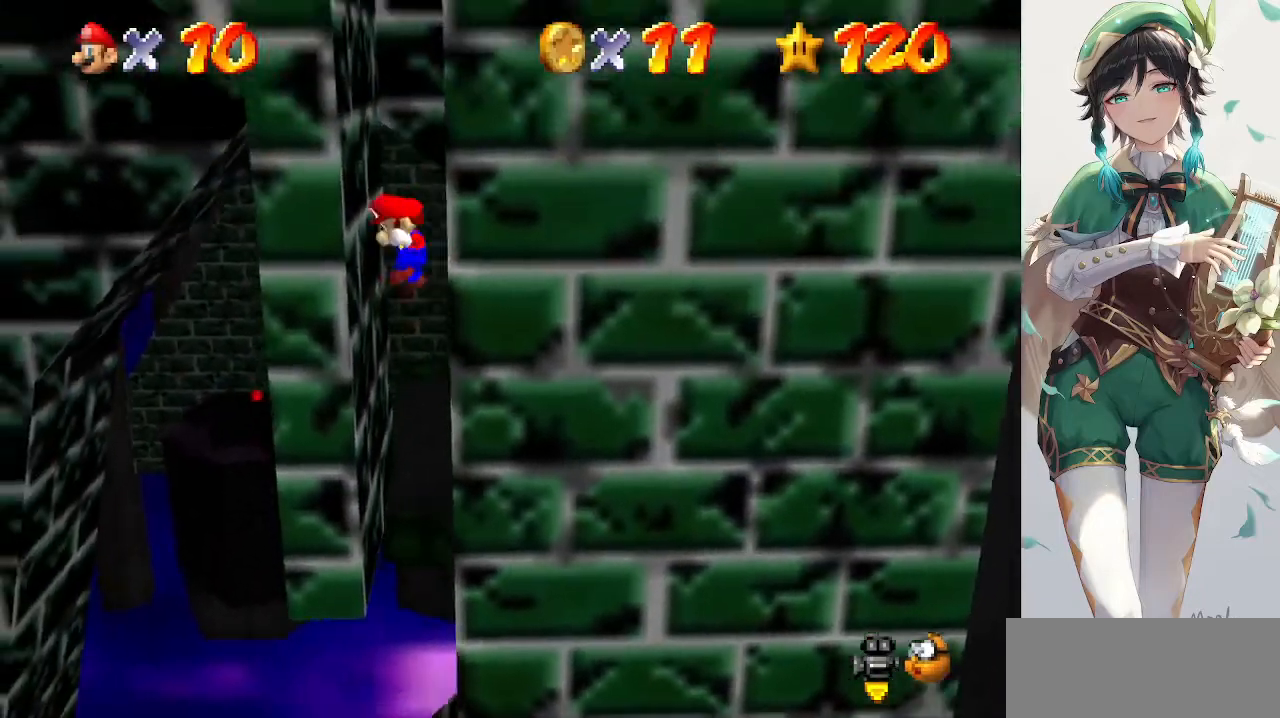
{"buttons": ["A"], "left_stick": "center", "events": [[100, "A", "down"], [133, "A", "up"], [200, "A", "down"], [267, "A", "up"], [333, "A", "down"], [400, "A", "up"], [467, "A", "down"]]}
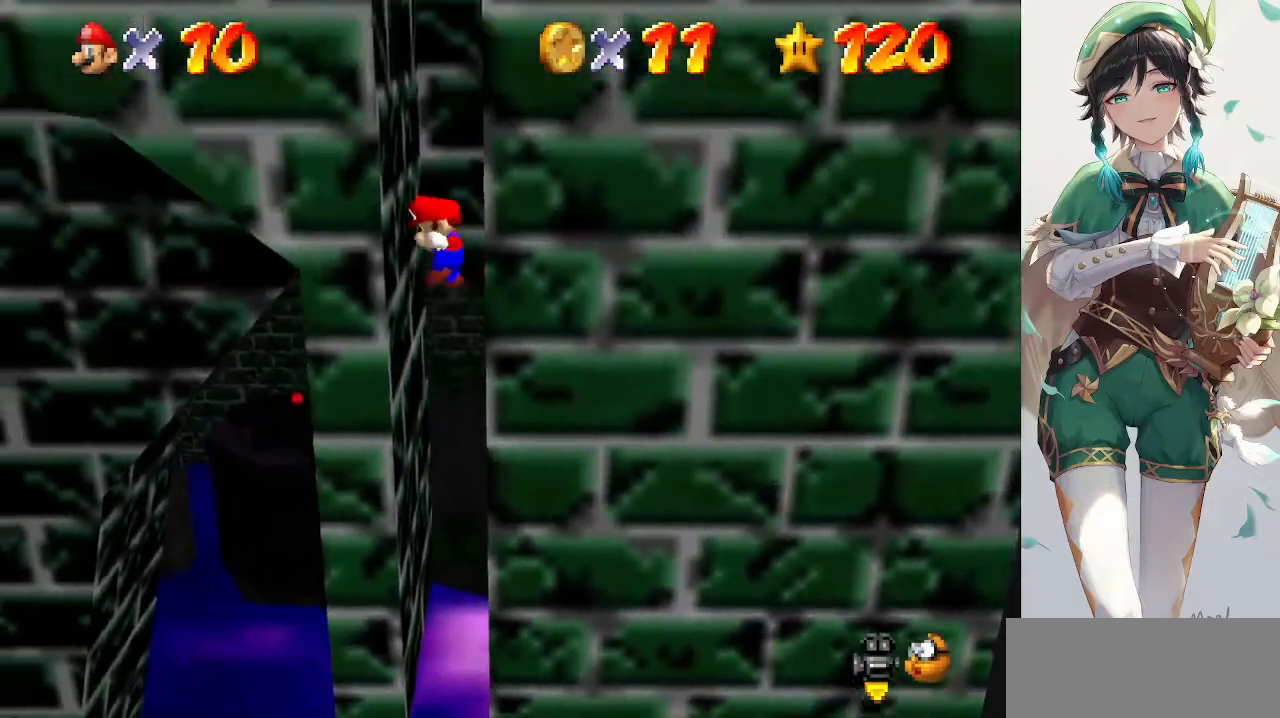
{"buttons": [], "left_stick": "center", "events": [[33, "A", "up"], [100, "A", "down"], [167, "A", "up"], [233, "A", "down"], [267, "A", "up"], [367, "A", "down"], [400, "A", "up"], [467, "A", "down"], [500, "A", "up"]]}
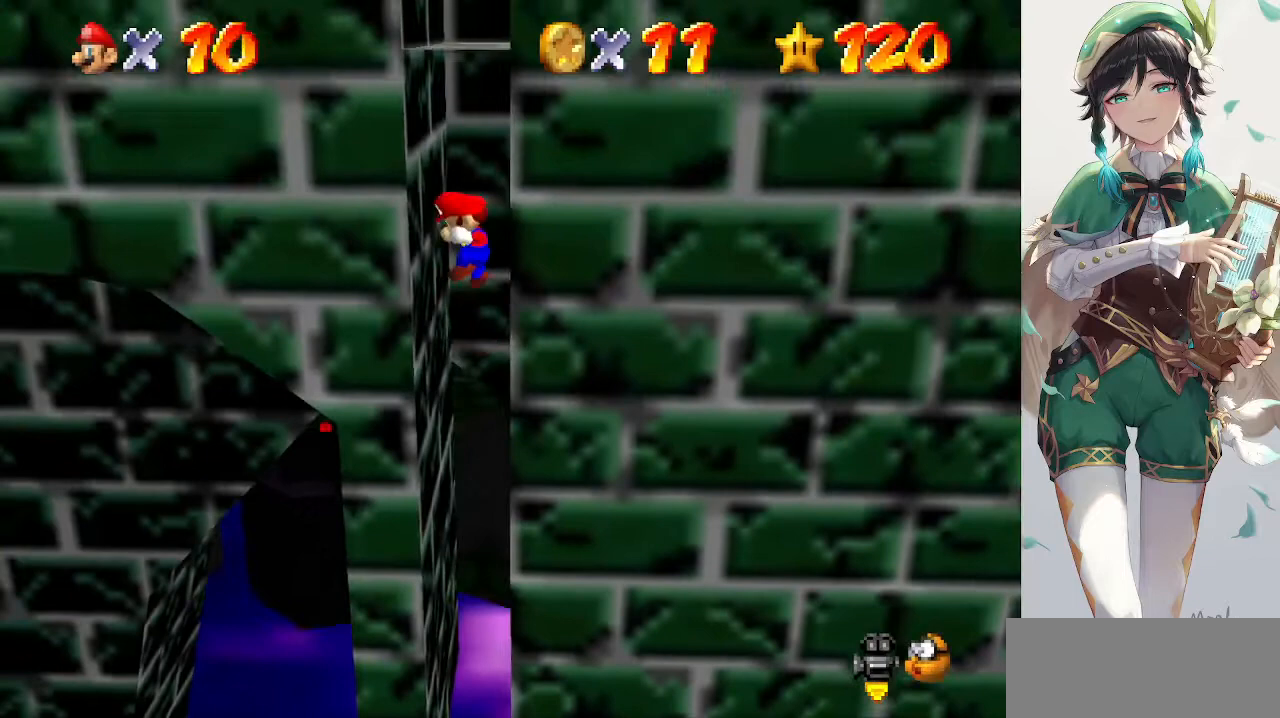
{"buttons": ["A"], "left_stick": "center", "events": [[100, "A", "down"], [133, "A", "up"], [200, "A", "down"], [267, "A", "up"], [333, "A", "down"], [400, "A", "up"], [467, "A", "down"]]}
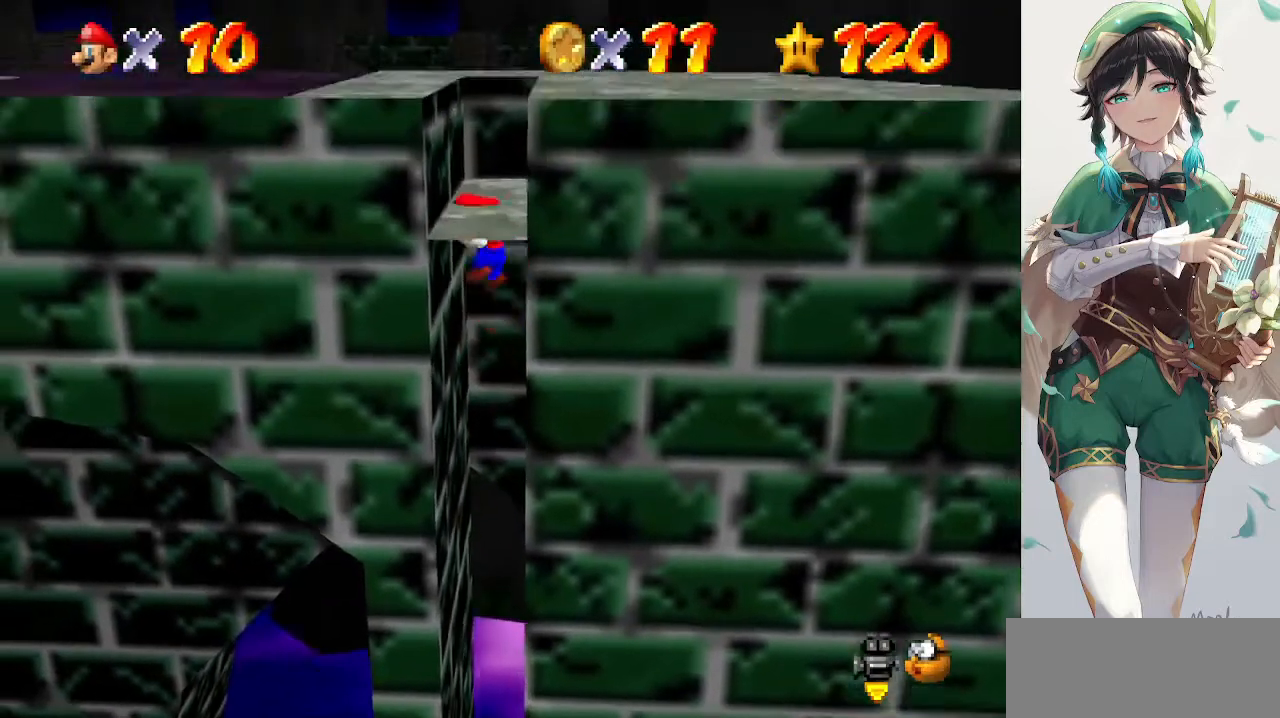
{"buttons": [], "left_stick": "center", "events": [[33, "A", "up"], [100, "A", "down"], [200, "A", "up"]]}
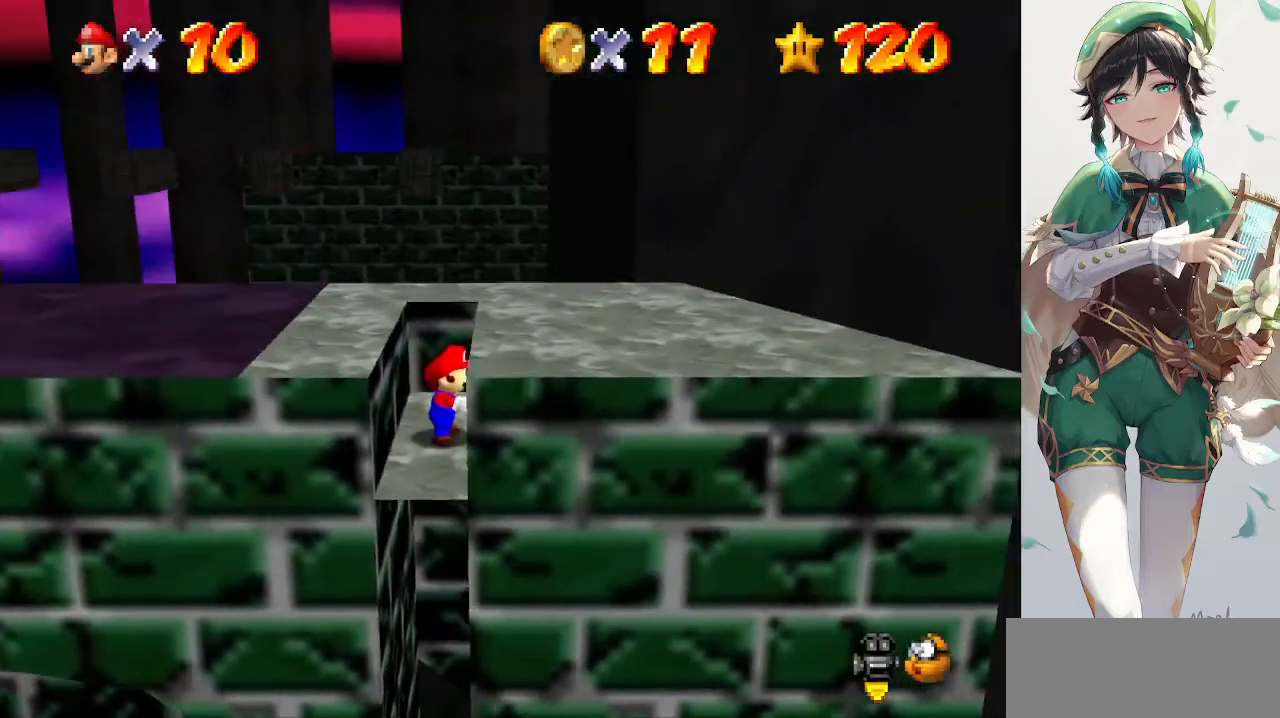
{"buttons": [], "left_stick": "center", "events": [[100, "A", "down"], [133, "left_stick", "left"], [167, "A", "up"], [433, "left_stick", "center"]]}
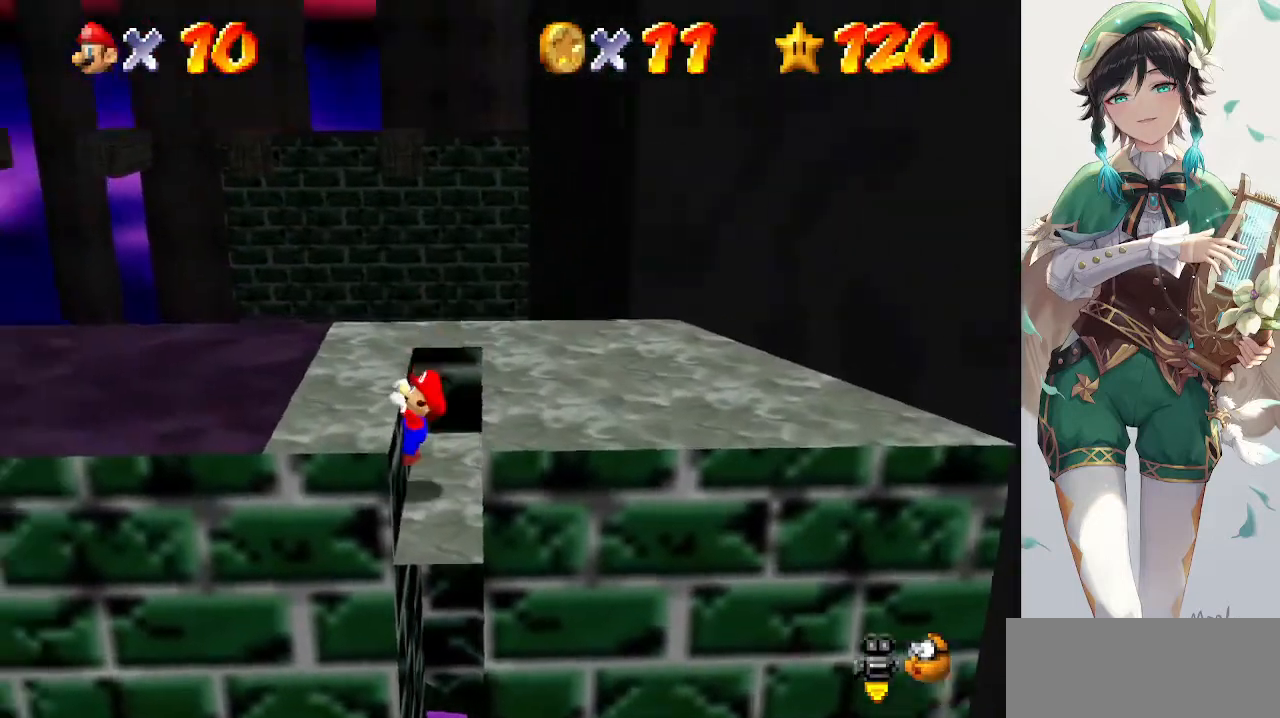
{"buttons": [], "left_stick": "center", "events": [[33, "A", "down"], [100, "A", "up"], [233, "C_RIGHT", "down"], [300, "C_RIGHT", "up"]]}
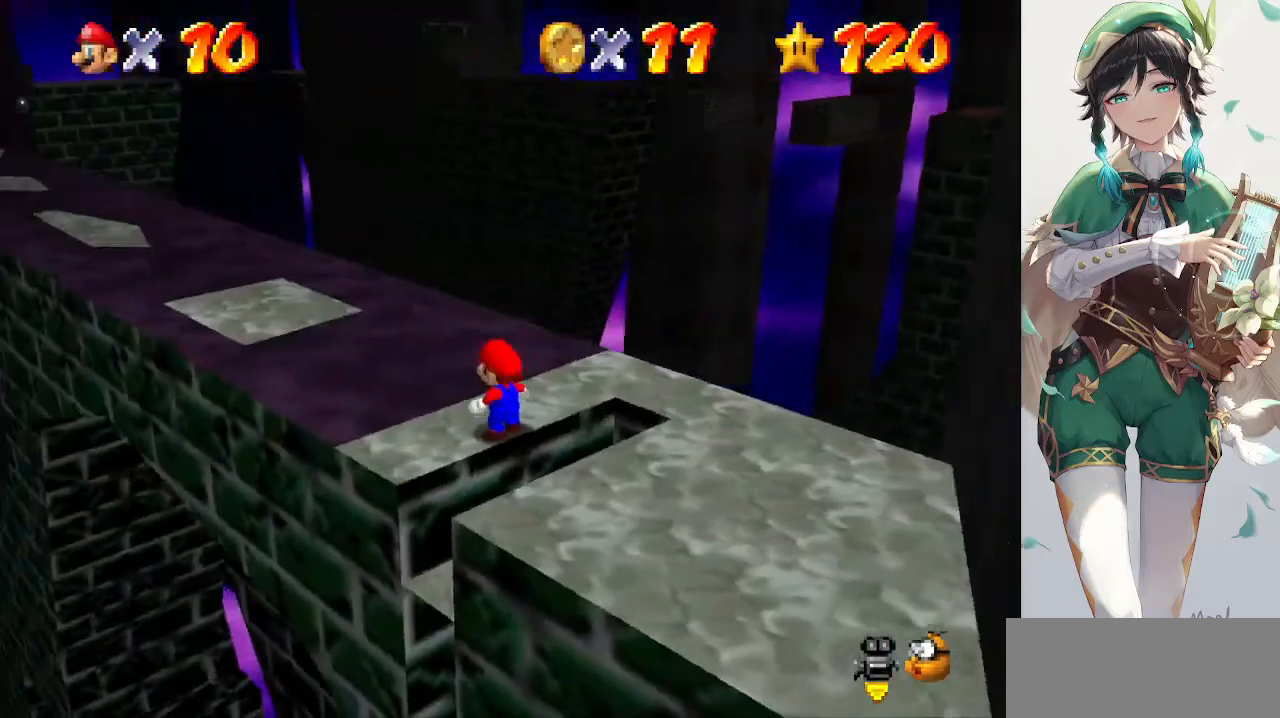
{"buttons": [], "left_stick": "up-left", "events": [[133, "A", "down"], [200, "A", "up"], [300, "left_stick", "up-left"]]}
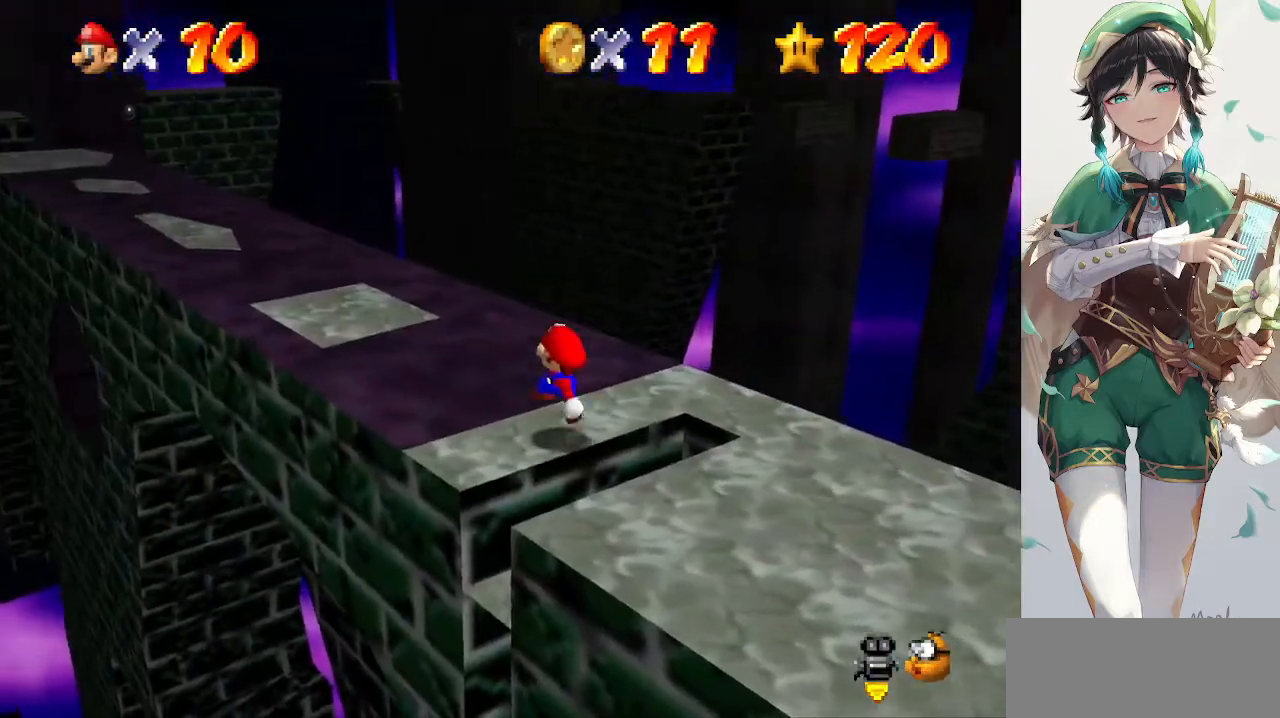
{"buttons": ["A"], "left_stick": "up-left", "events": [[167, "A", "down"]]}
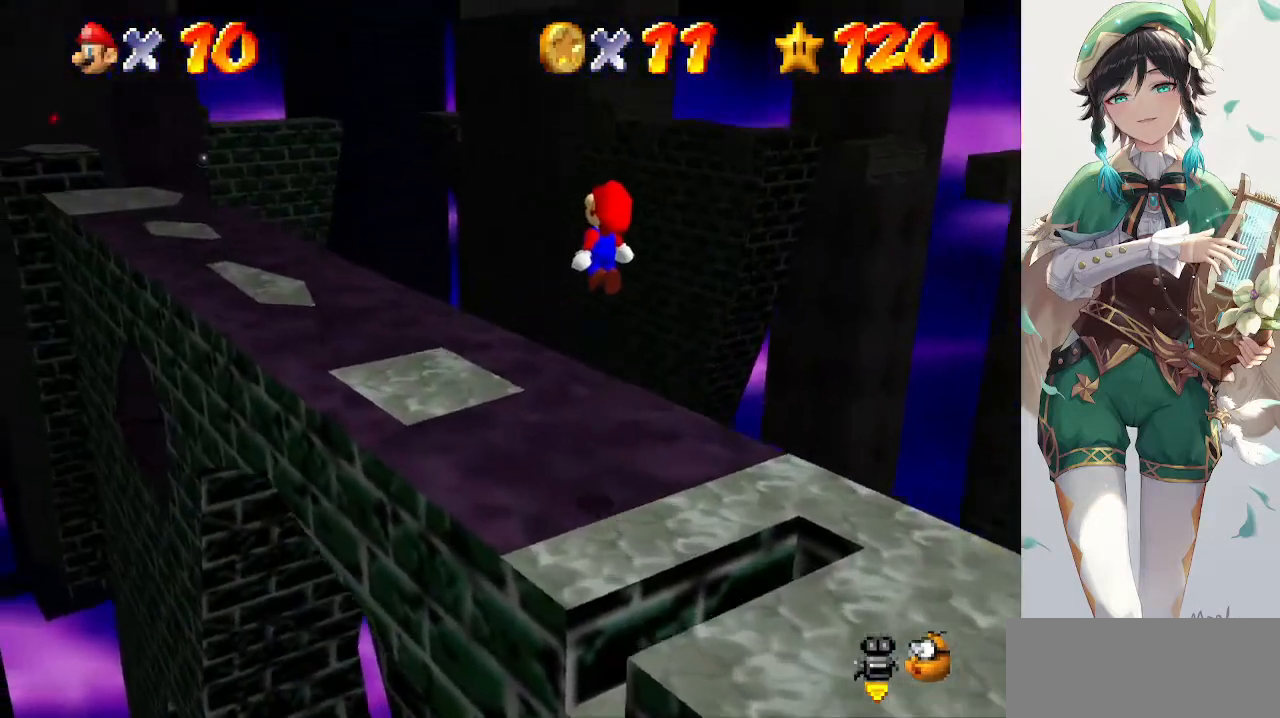
{"buttons": ["B"], "left_stick": "up-left", "events": [[133, "left_stick", "left"], [233, "left_stick", "down-right"], [400, "B", "down"], [500, "A", "up"], [500, "left_stick", "up-left"]]}
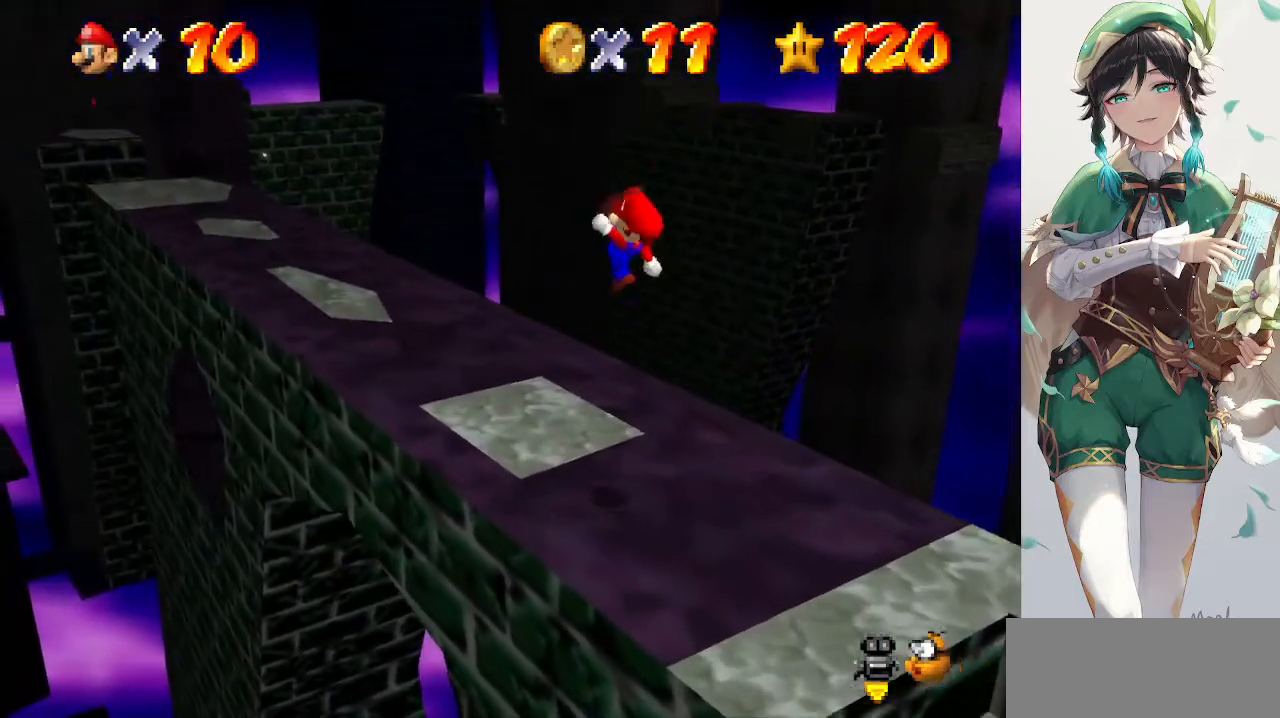
{"buttons": [], "left_stick": "up-left", "events": [[67, "B", "up"], [167, "left_stick", "center"], [433, "left_stick", "up-left"]]}
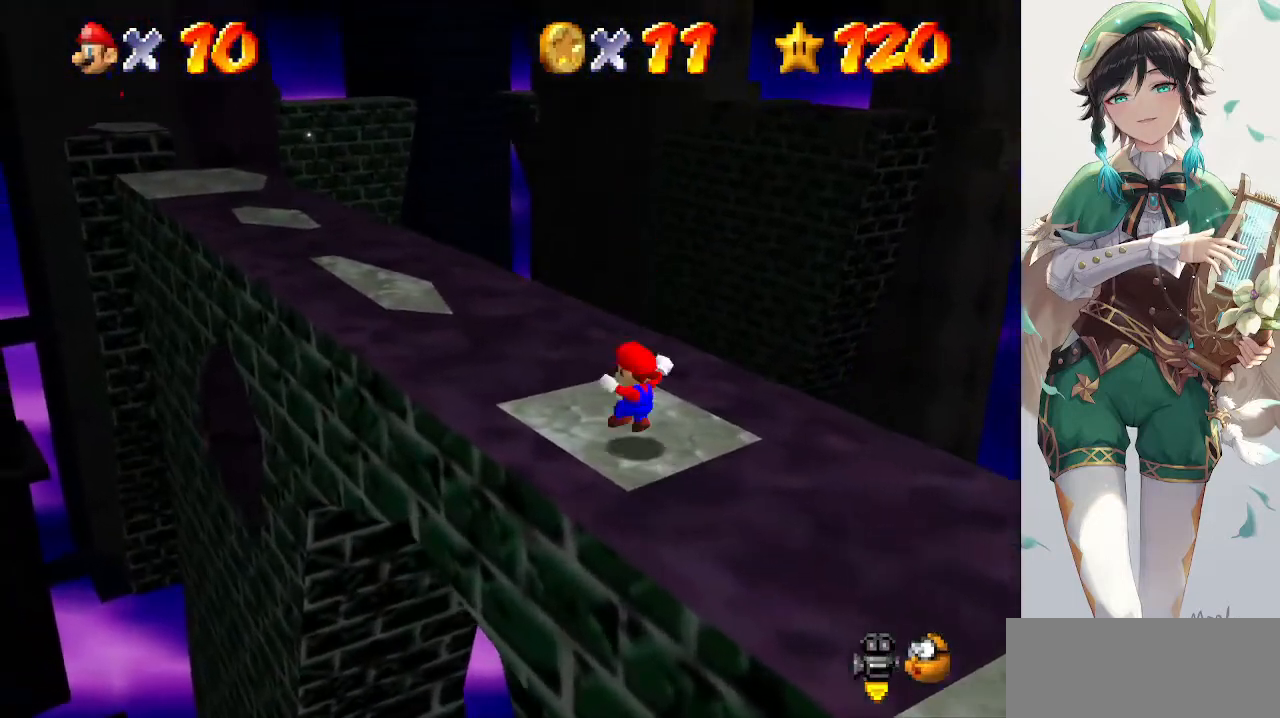
{"buttons": ["A"], "left_stick": "up-left", "events": [[100, "A", "down"]]}
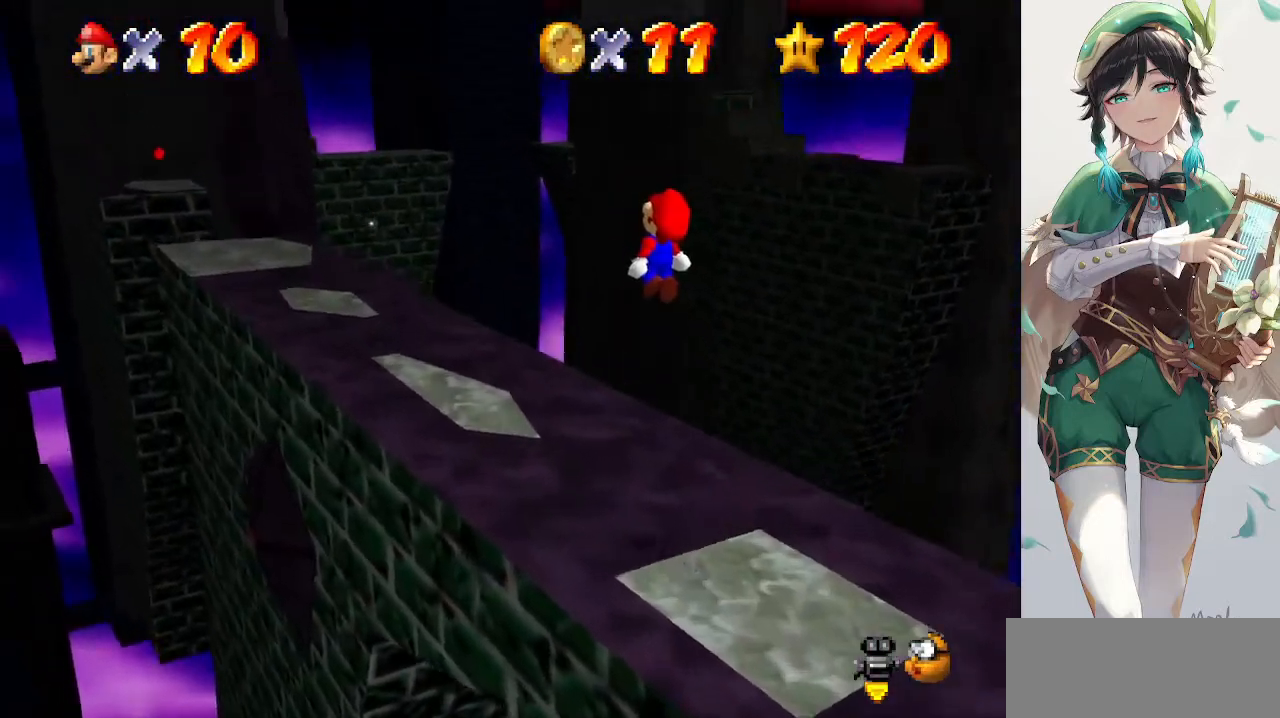
{"buttons": [], "left_stick": "center", "events": [[100, "left_stick", "down-left"], [233, "left_stick", "right"], [333, "B", "down"], [333, "left_stick", "up-left"], [400, "A", "up"], [433, "B", "up"], [467, "left_stick", "center"]]}